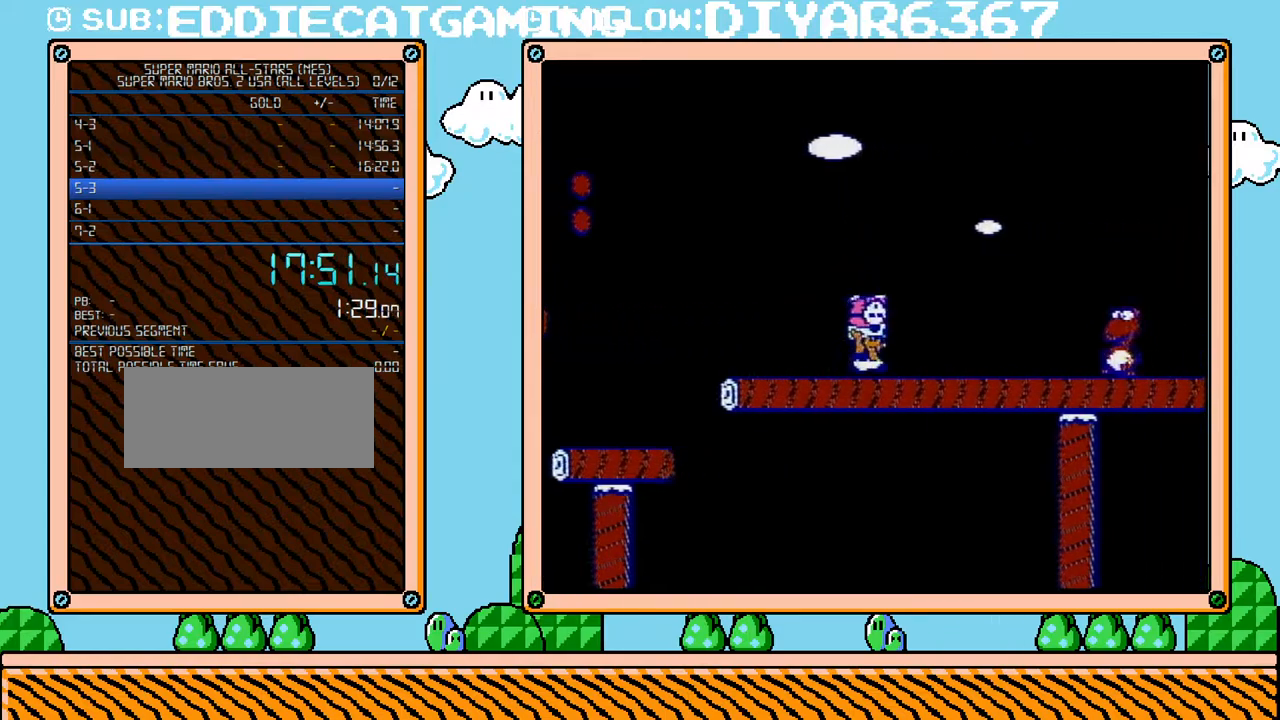
Gameplay with a controller (Nintendo layout); each line is a JSON object with the inputs held at the frame after it. "events" lists button and stick changes between this image and that frame as [ms after this image, input, new state], when the widget could be followed in between. Not read: L3 R3.
{"buttons": [], "events": [[183, "B", "up"], [250, "DPAD_RIGHT", "up"]]}
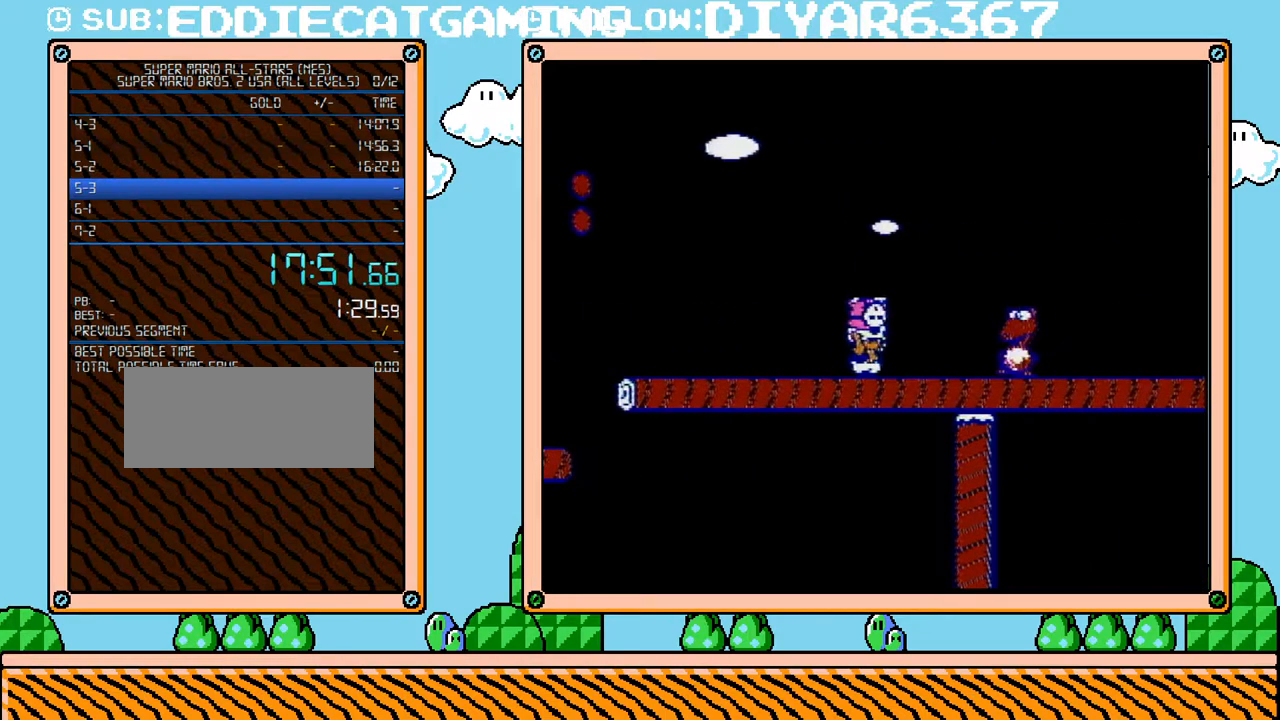
{"buttons": ["DPAD_LEFT"], "events": [[467, "DPAD_LEFT", "down"]]}
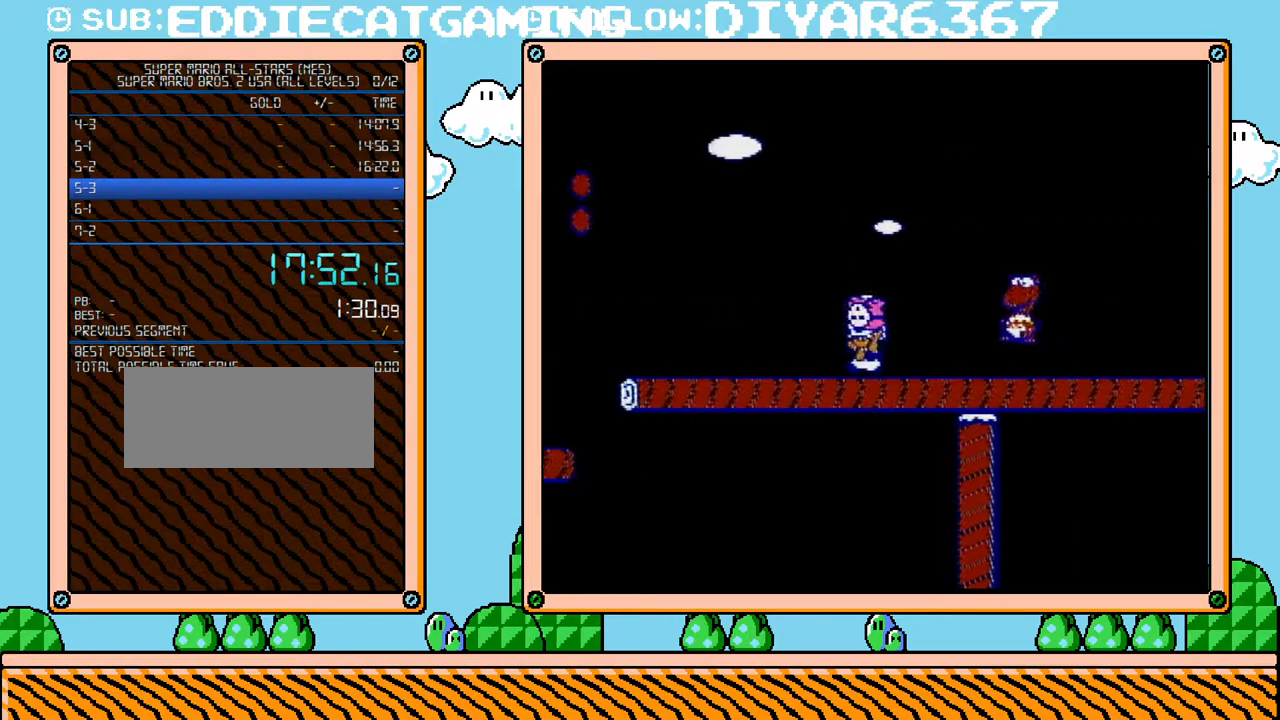
{"buttons": [], "events": [[150, "DPAD_LEFT", "up"], [417, "DPAD_RIGHT", "down"], [500, "DPAD_RIGHT", "up"]]}
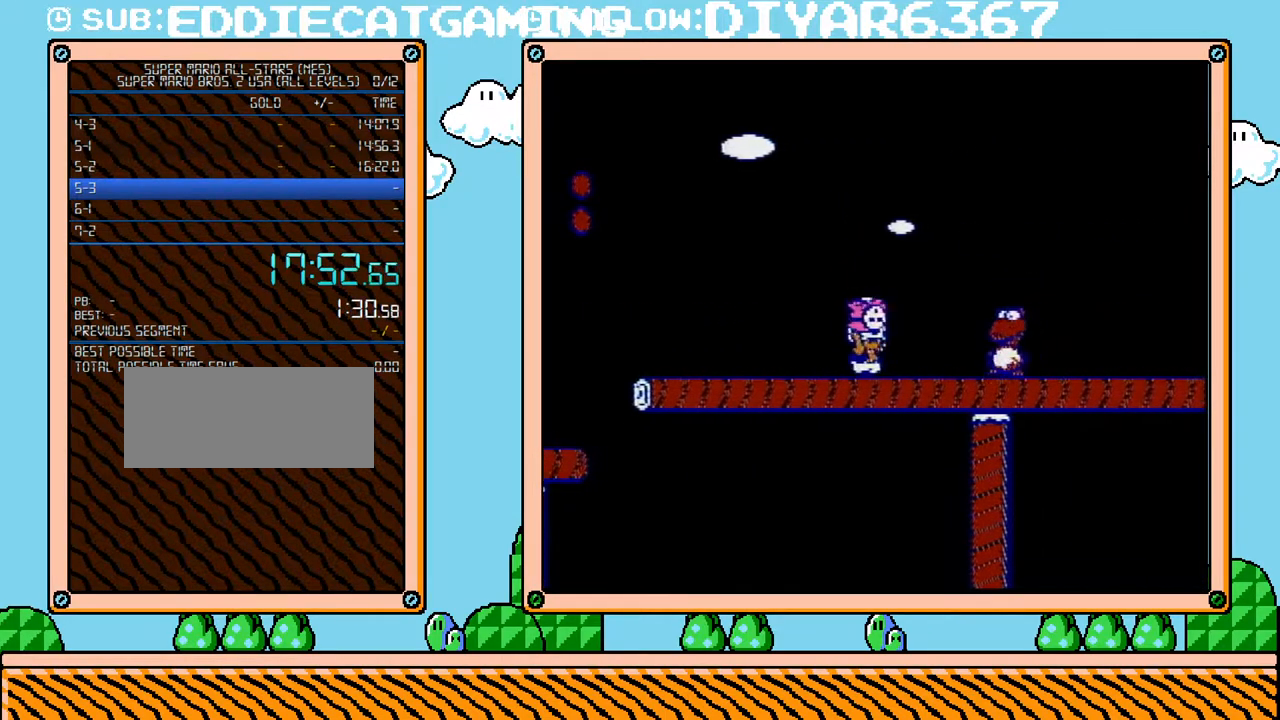
{"buttons": ["DPAD_DOWN"], "events": [[183, "DPAD_DOWN", "down"]]}
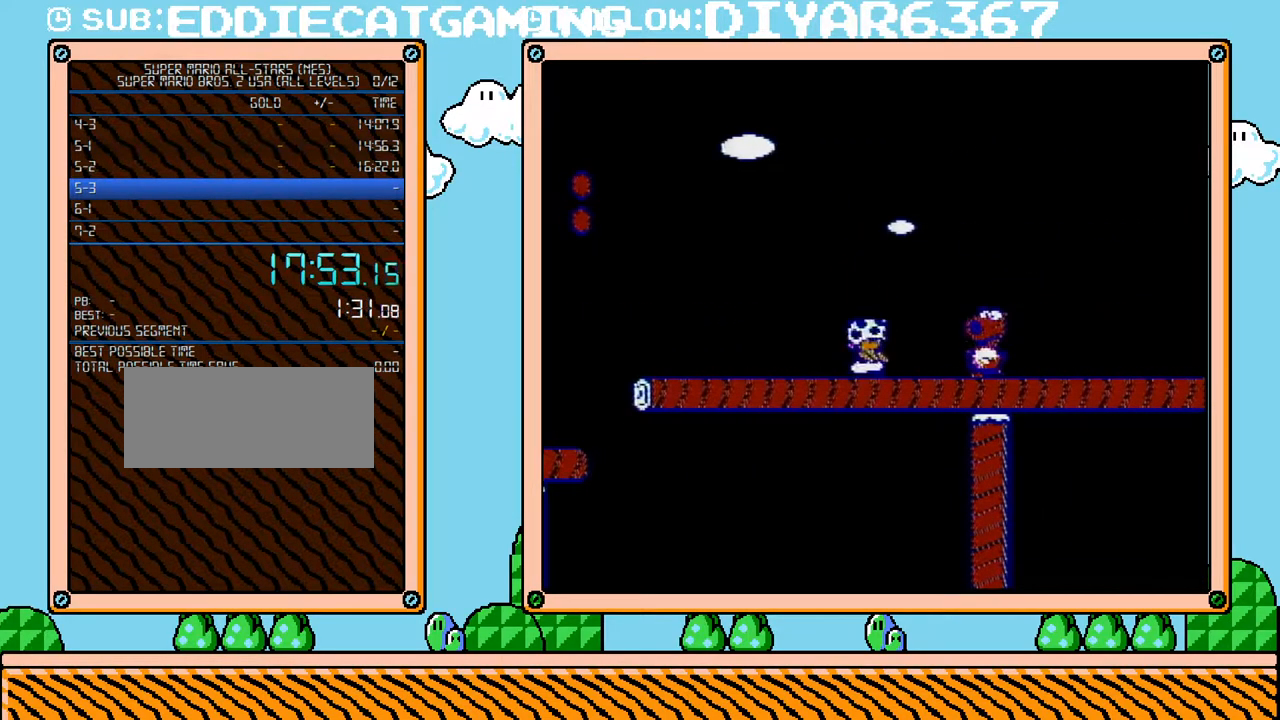
{"buttons": [], "events": [[33, "B", "down"], [67, "A", "down"], [133, "DPAD_DOWN", "up"], [250, "A", "up"], [350, "B", "up"]]}
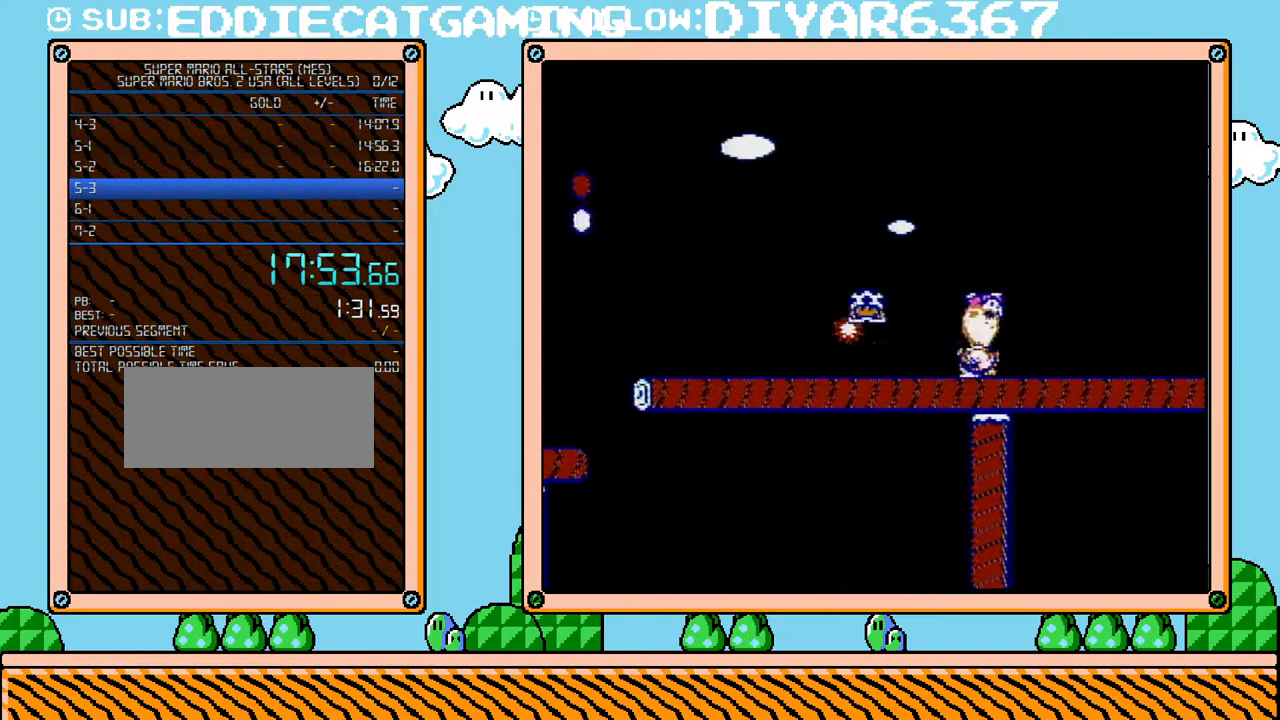
{"buttons": ["B"], "events": [[350, "B", "down"]]}
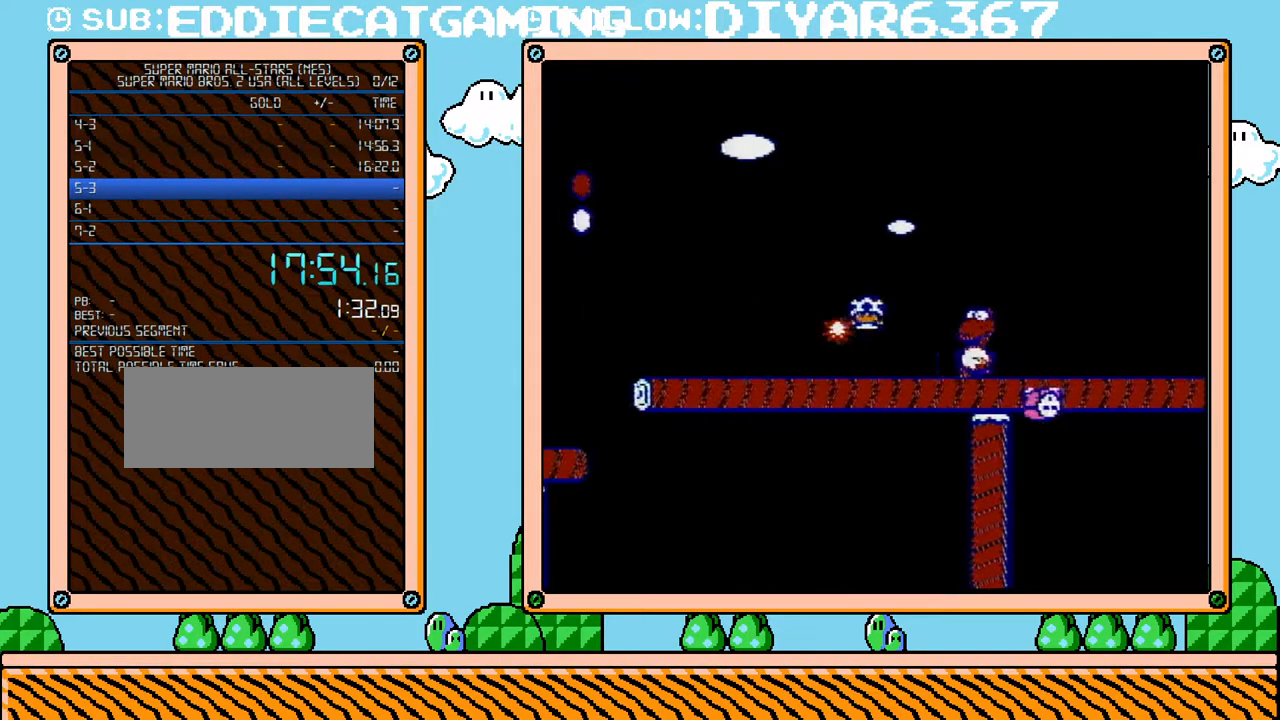
{"buttons": ["B", "DPAD_RIGHT"], "events": [[67, "DPAD_LEFT", "down"], [383, "DPAD_LEFT", "up"], [400, "DPAD_UP", "down"], [450, "DPAD_RIGHT", "down"], [450, "DPAD_UP", "up"]]}
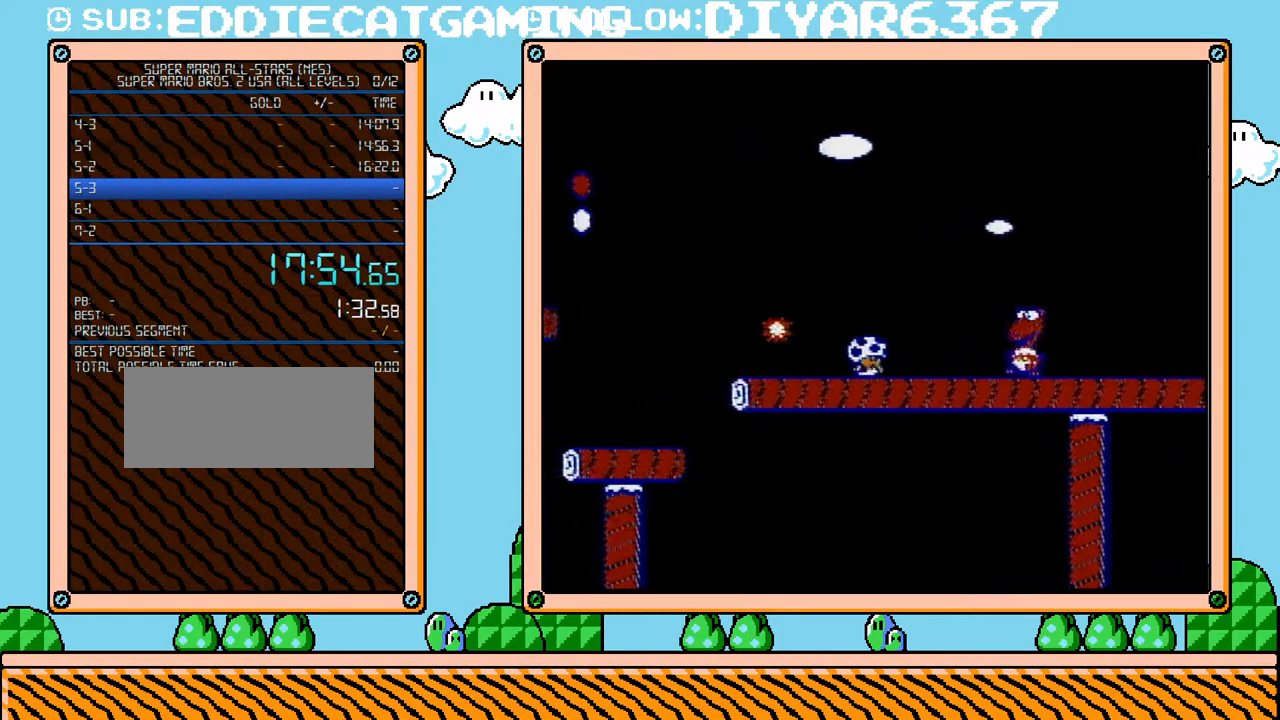
{"buttons": ["B"], "events": [[67, "DPAD_RIGHT", "up"]]}
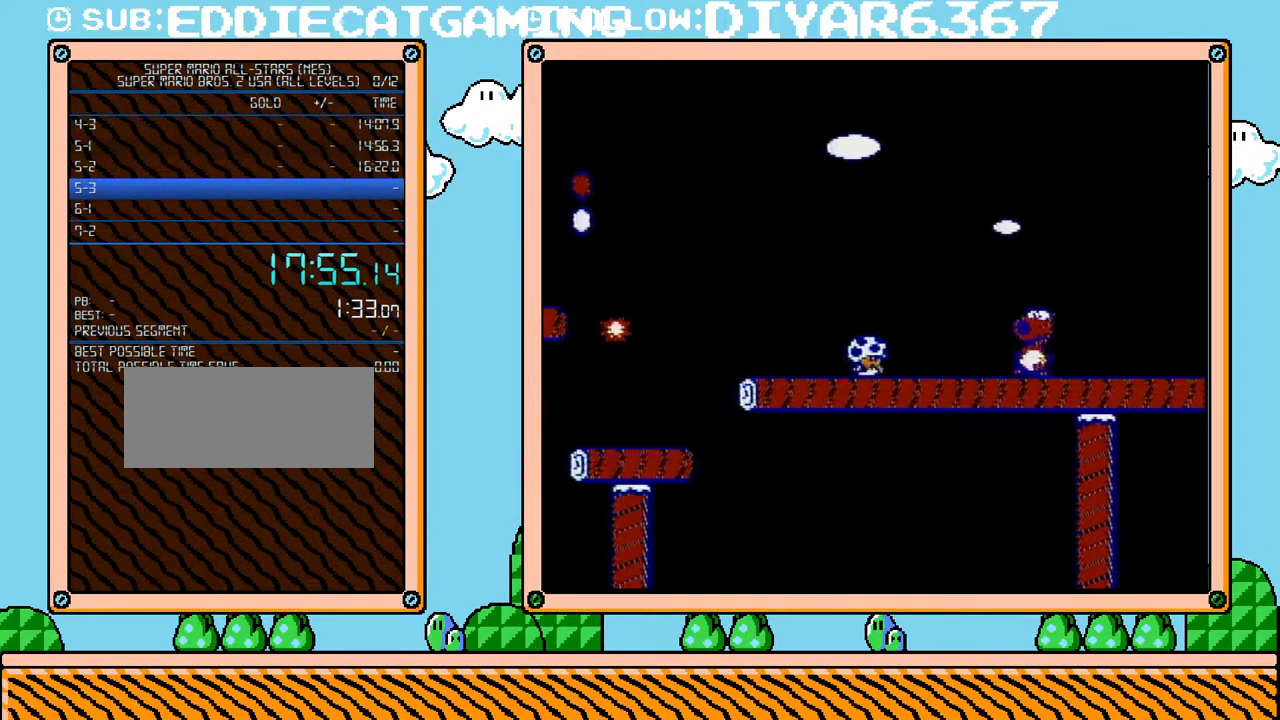
{"buttons": [], "events": [[283, "A", "down"], [417, "A", "up"], [433, "B", "up"]]}
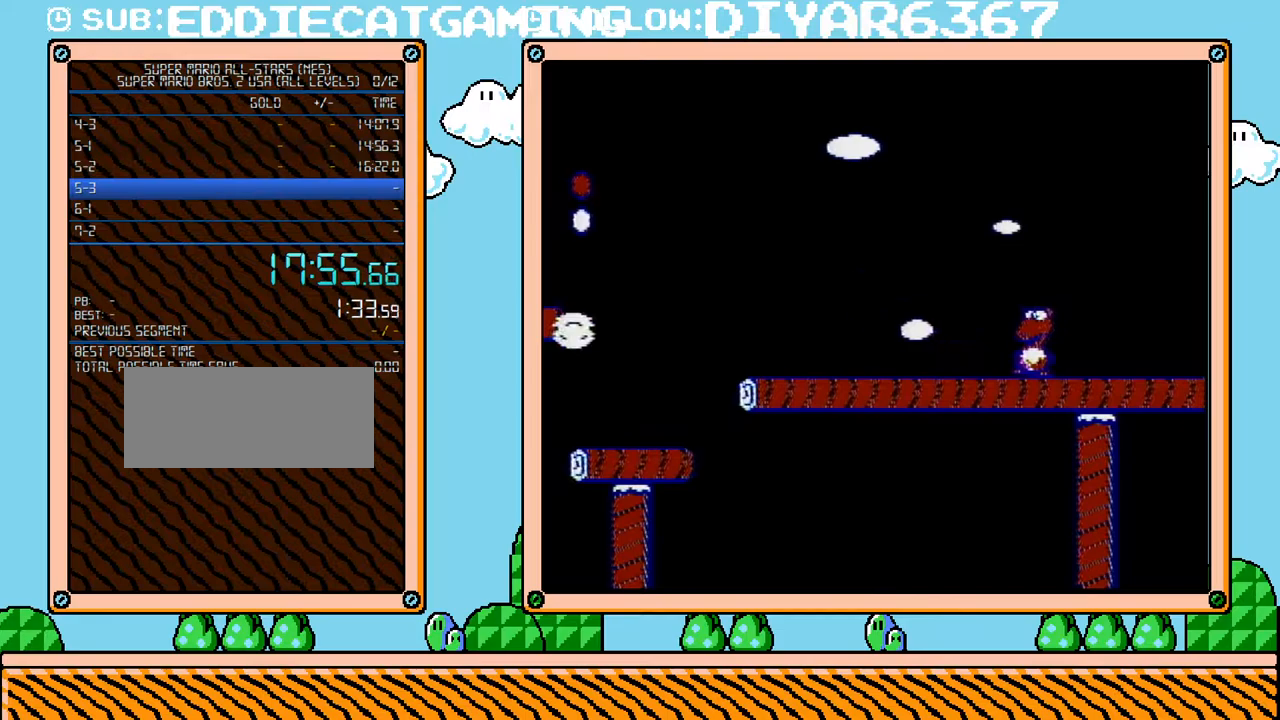
{"buttons": [], "events": [[133, "DPAD_RIGHT", "down"], [183, "DPAD_RIGHT", "up"], [217, "B", "down"], [317, "B", "up"], [400, "DPAD_RIGHT", "down"], [500, "DPAD_RIGHT", "up"]]}
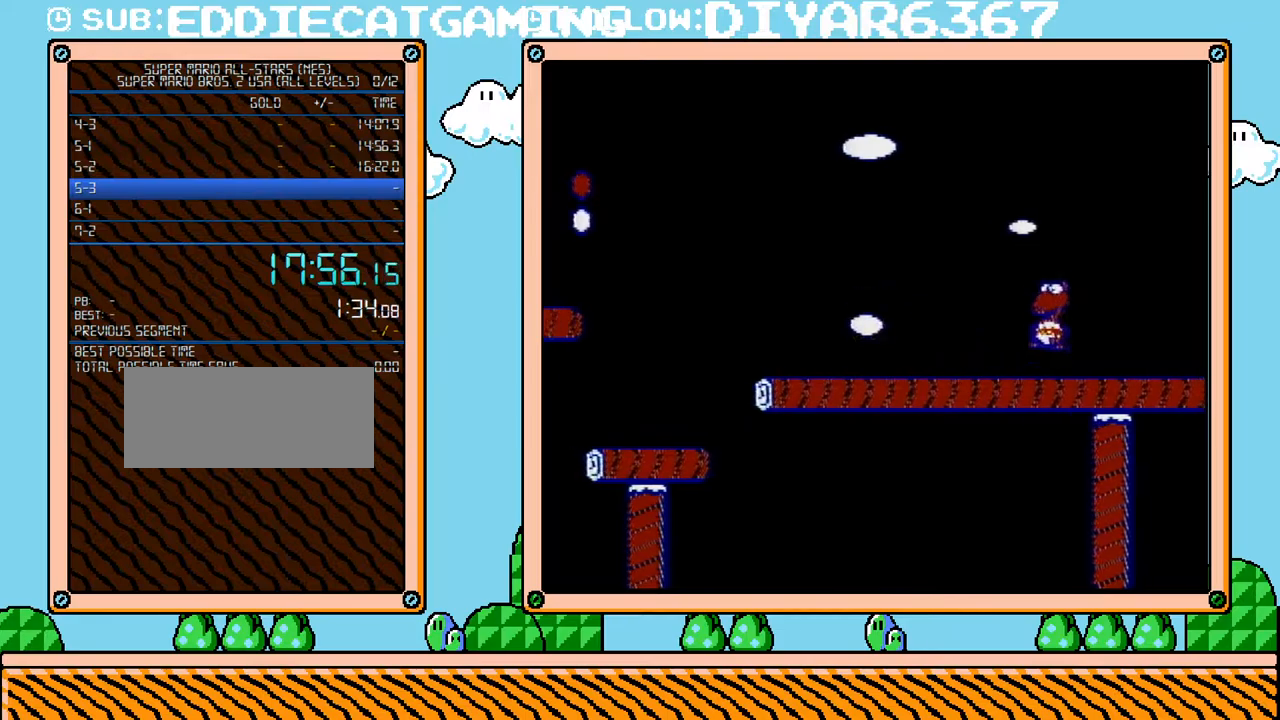
{"buttons": [], "events": [[317, "DPAD_RIGHT", "down"], [467, "DPAD_RIGHT", "up"]]}
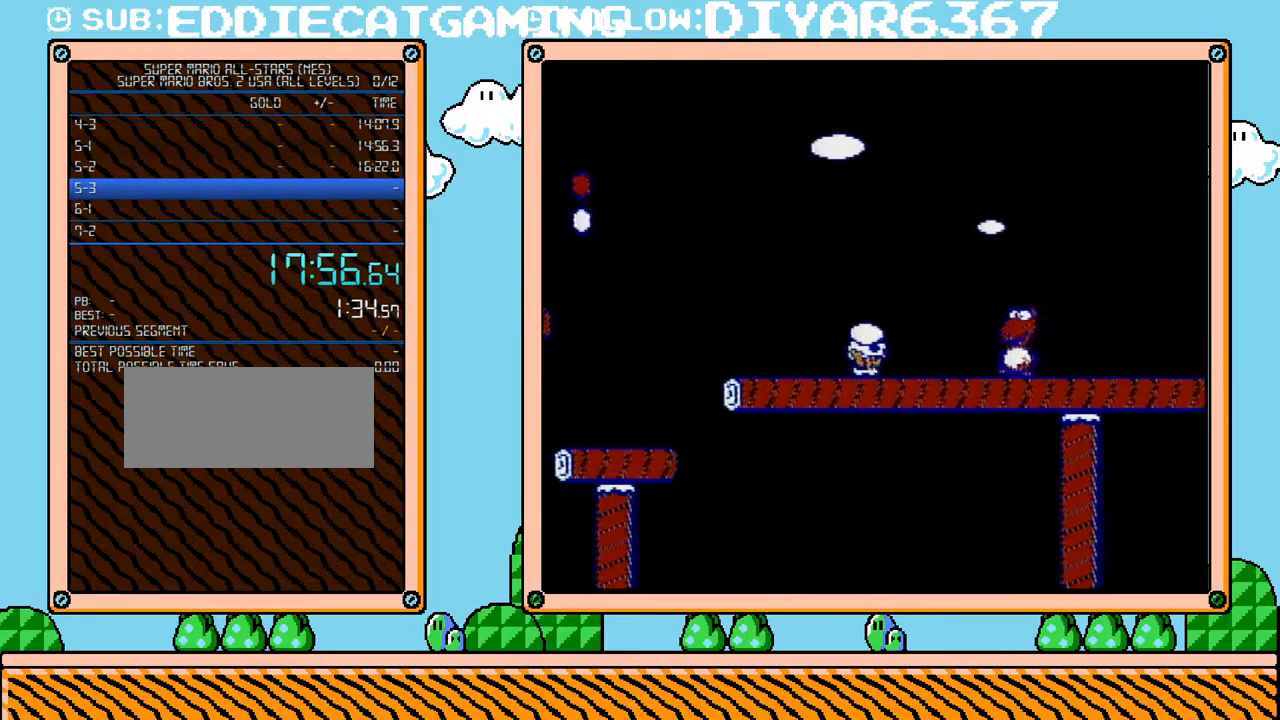
{"buttons": [], "events": [[217, "DPAD_RIGHT", "down"], [317, "DPAD_RIGHT", "up"]]}
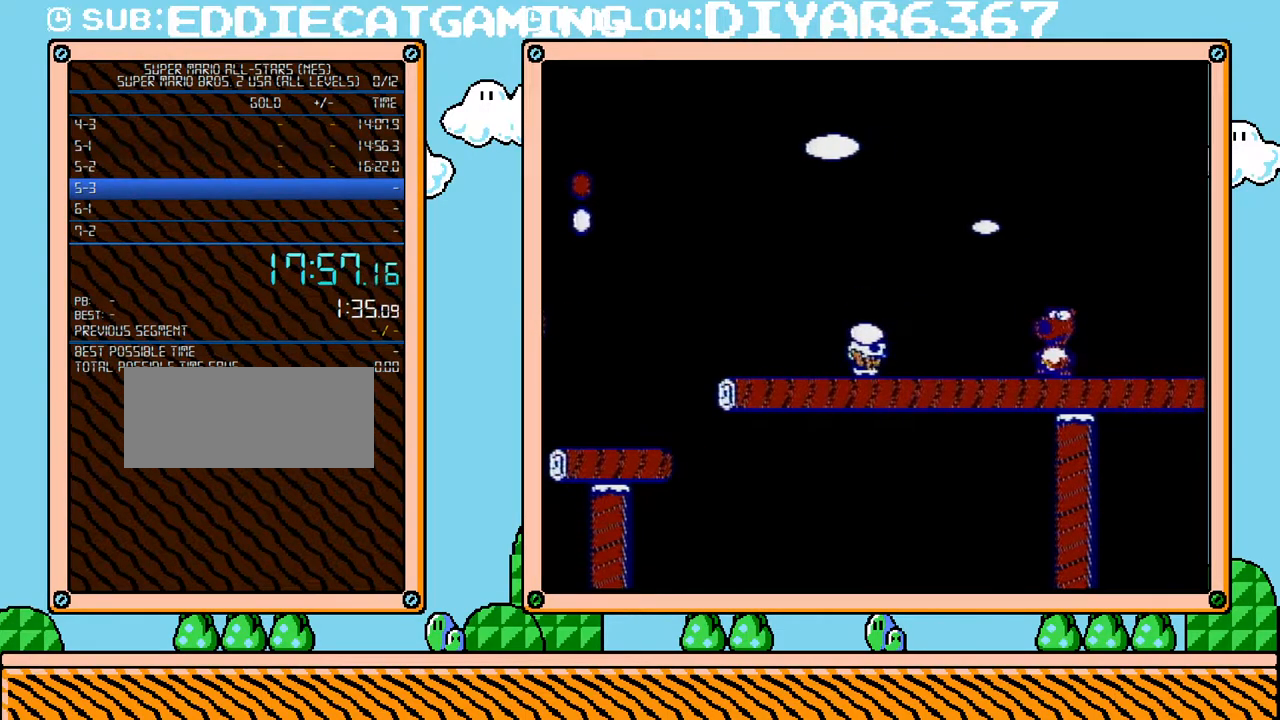
{"buttons": ["A"], "events": [[400, "A", "down"]]}
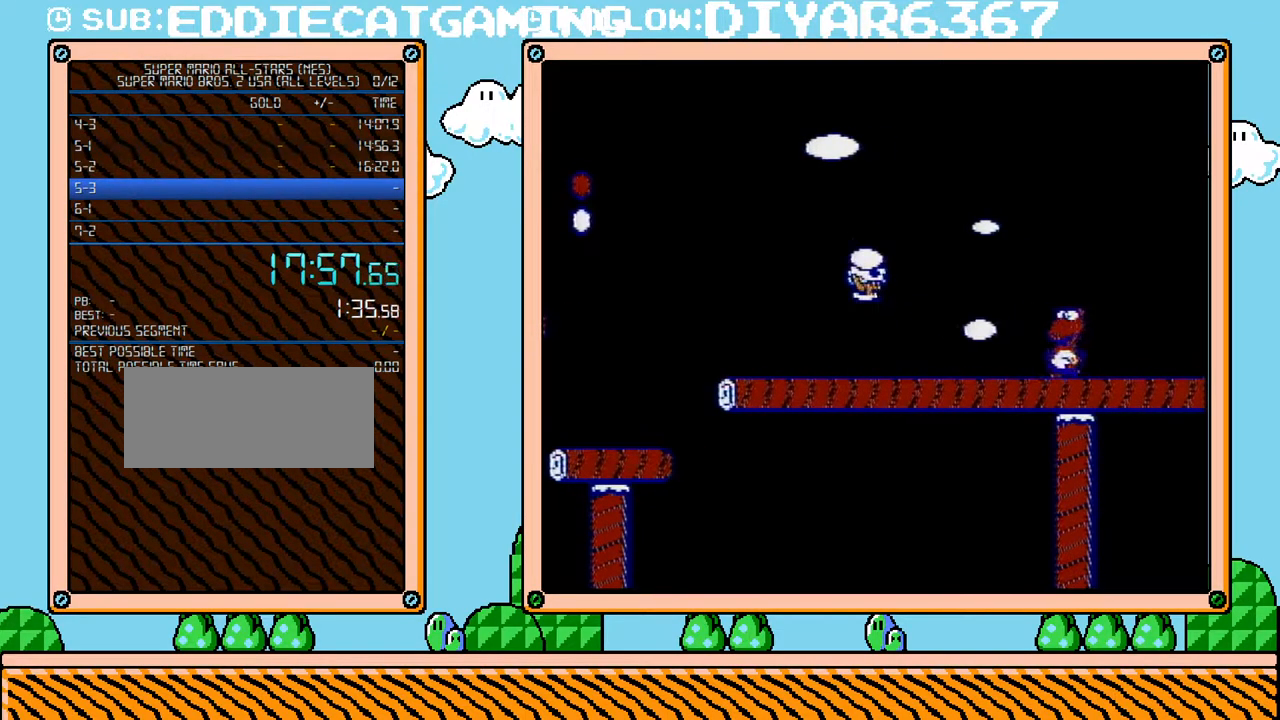
{"buttons": ["B", "DPAD_DOWN", "DPAD_RIGHT"], "events": [[100, "A", "up"], [167, "DPAD_RIGHT", "down"], [250, "B", "down"], [283, "B", "up"], [317, "DPAD_RIGHT", "up"], [383, "B", "down"], [467, "DPAD_DOWN", "down"], [467, "DPAD_RIGHT", "down"]]}
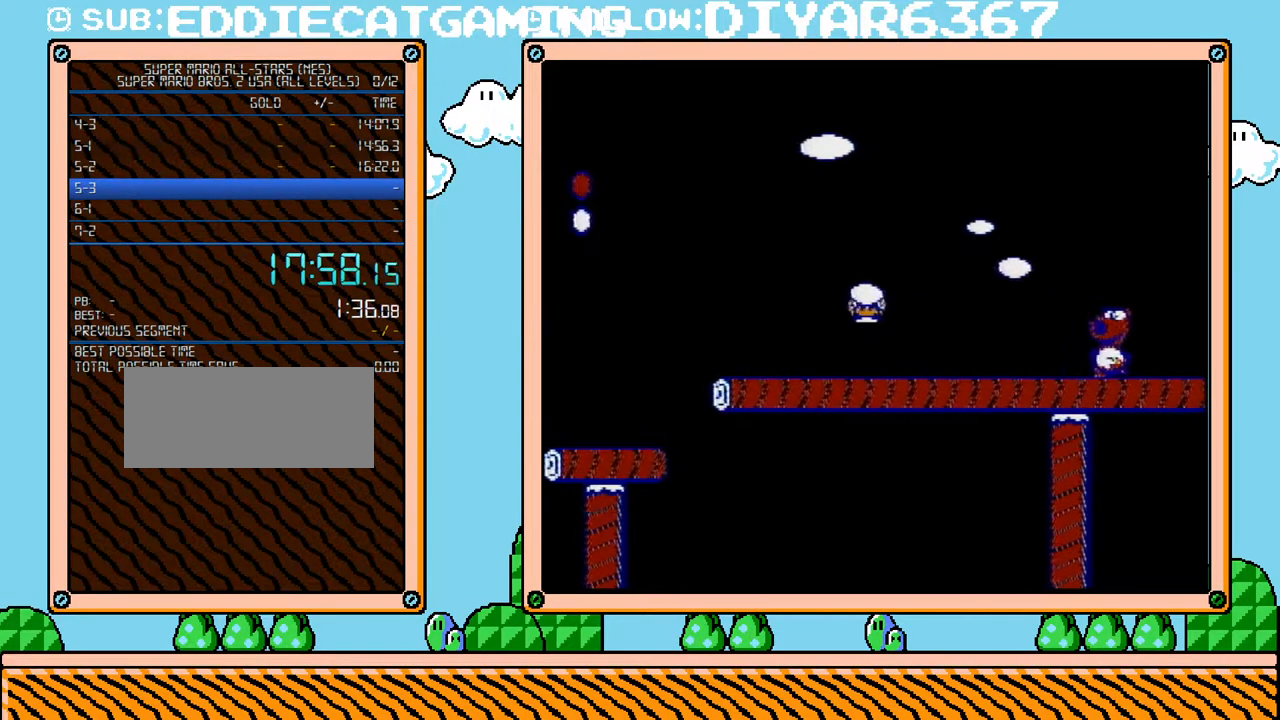
{"buttons": ["DPAD_RIGHT"], "events": [[33, "DPAD_DOWN", "up"], [467, "B", "up"]]}
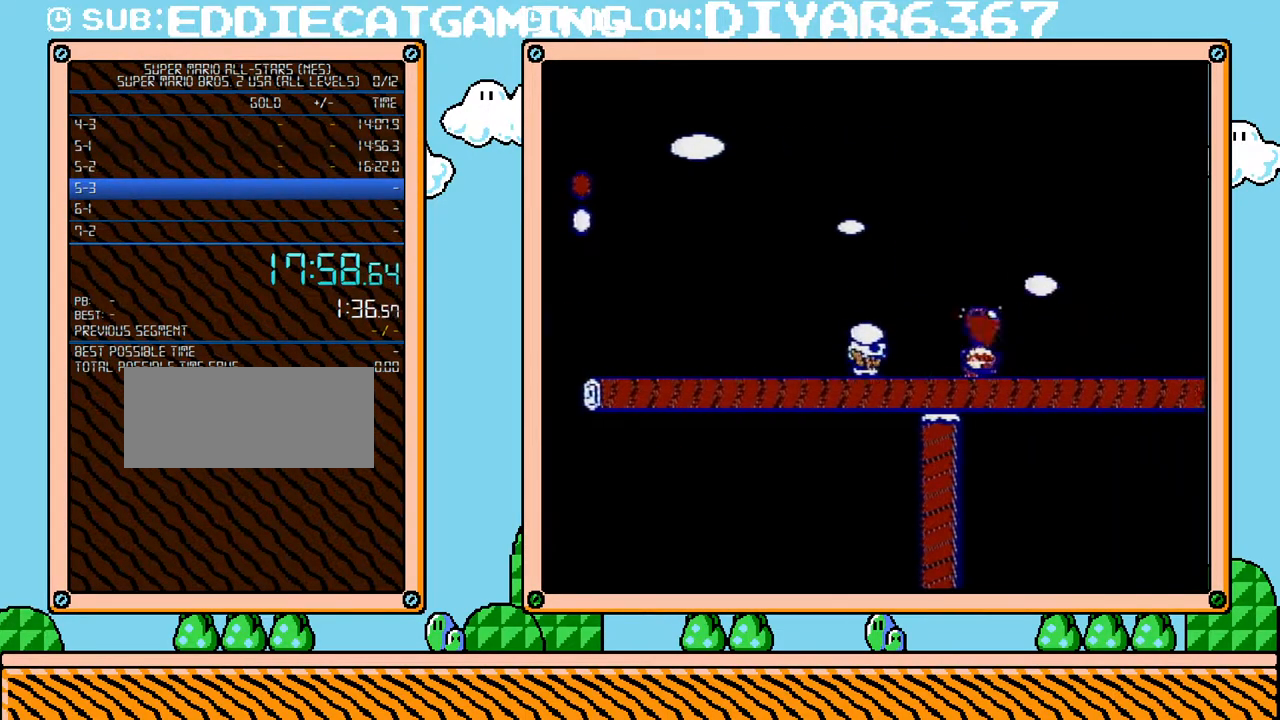
{"buttons": ["A", "B", "DPAD_RIGHT"], "events": [[100, "B", "down"], [100, "DPAD_RIGHT", "up"], [417, "DPAD_RIGHT", "down"], [500, "A", "down"]]}
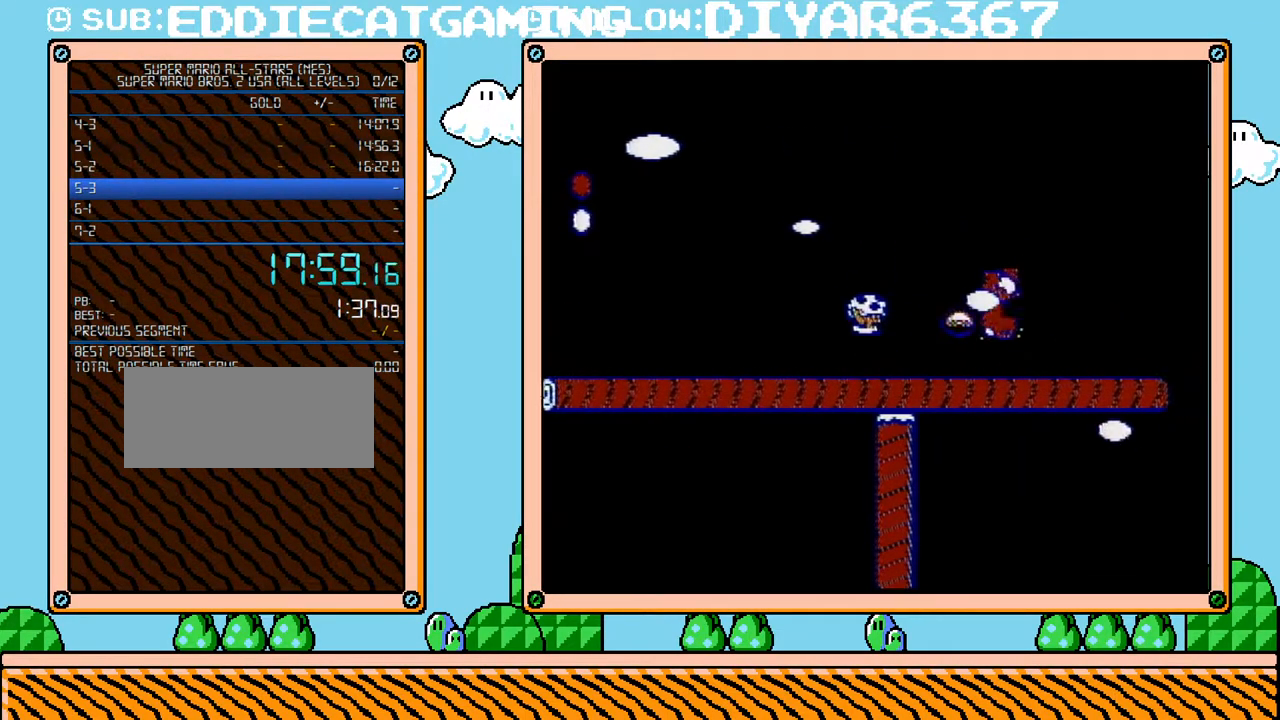
{"buttons": ["B", "DPAD_LEFT"], "events": [[183, "A", "up"], [350, "DPAD_RIGHT", "up"], [350, "DPAD_UP", "down"], [383, "B", "up"], [383, "DPAD_LEFT", "down"], [383, "DPAD_UP", "up"], [500, "B", "down"]]}
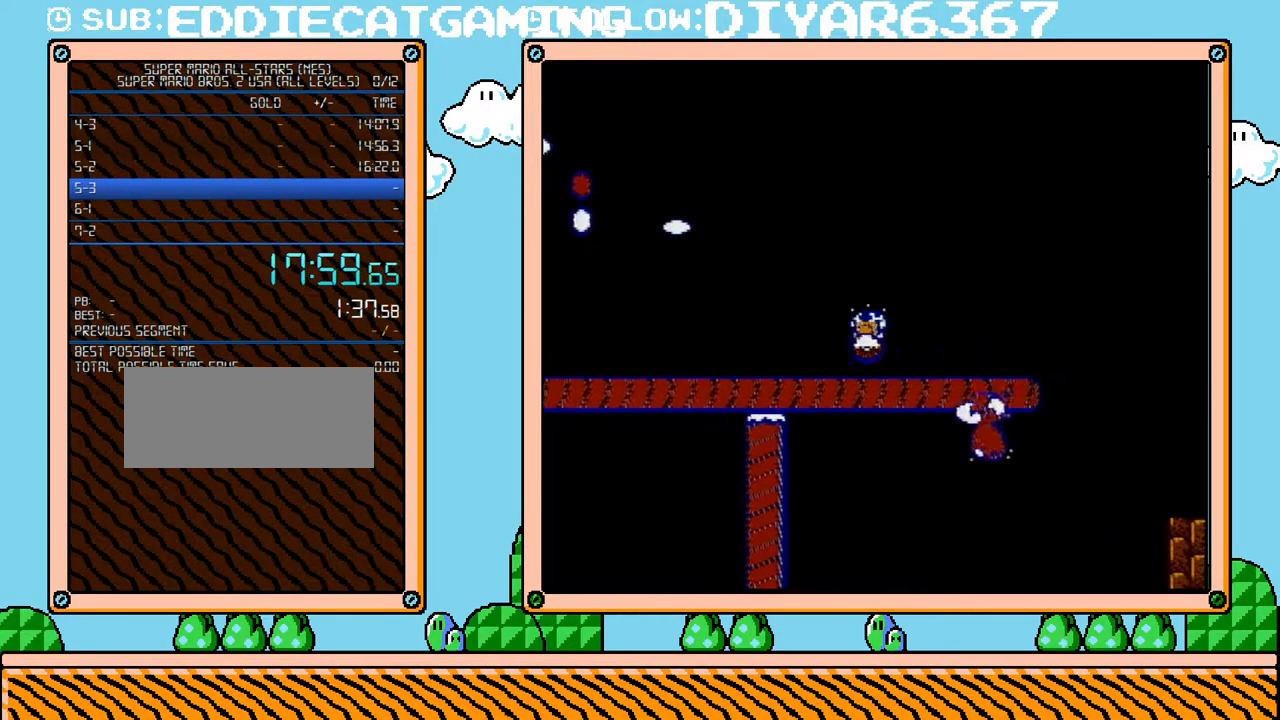
{"buttons": ["B"], "events": [[67, "DPAD_LEFT", "up"], [100, "B", "up"], [167, "B", "down"]]}
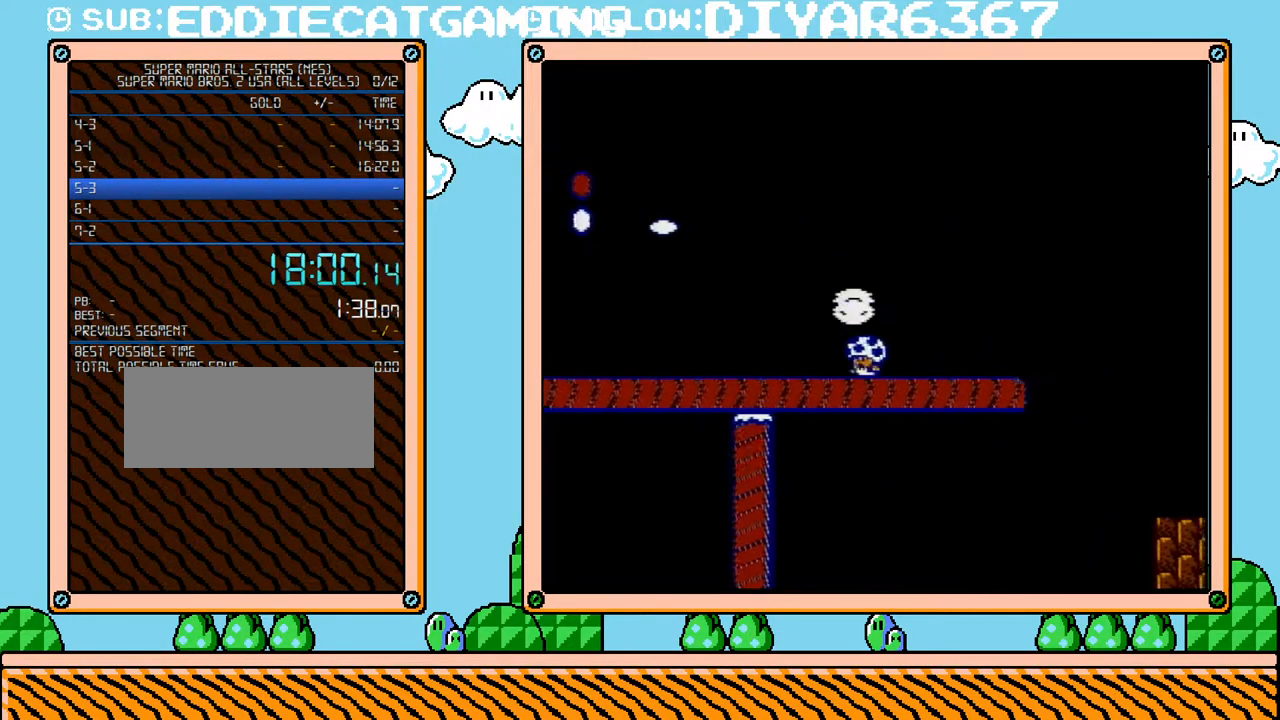
{"buttons": ["B"], "events": [[100, "DPAD_RIGHT", "down"], [217, "DPAD_RIGHT", "up"]]}
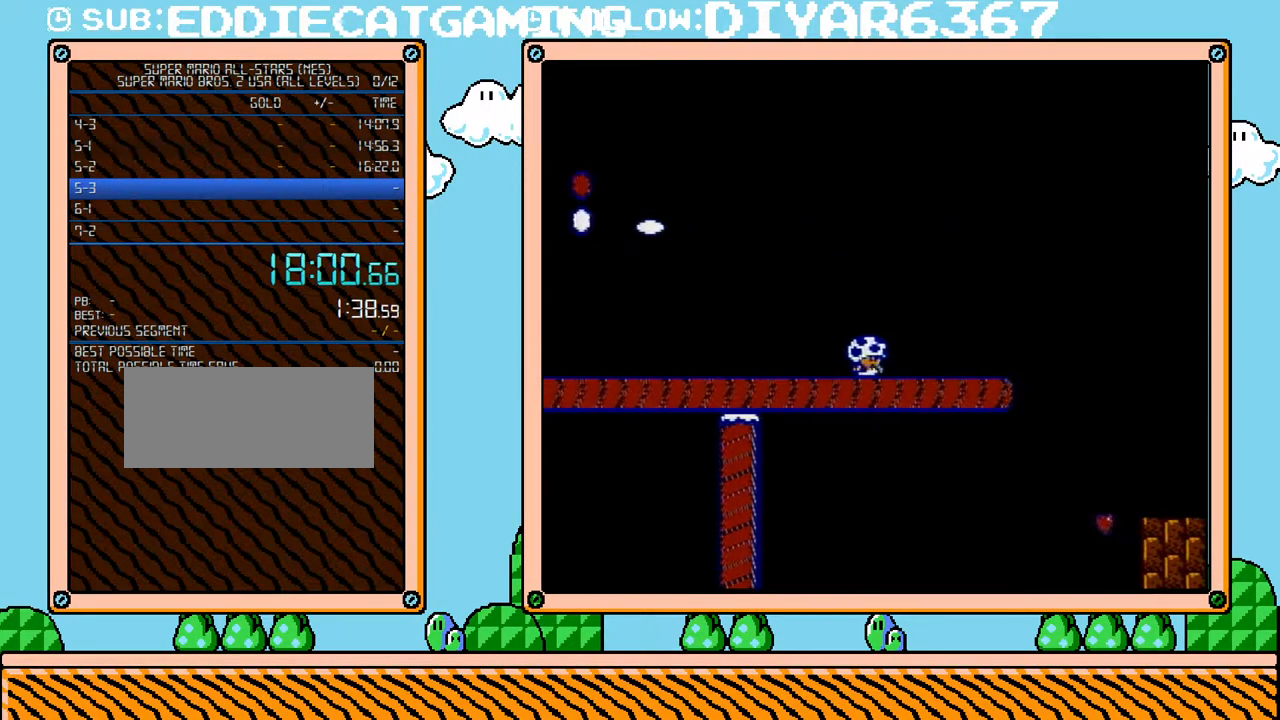
{"buttons": ["B"], "events": [[200, "DPAD_RIGHT", "down"], [350, "DPAD_RIGHT", "up"]]}
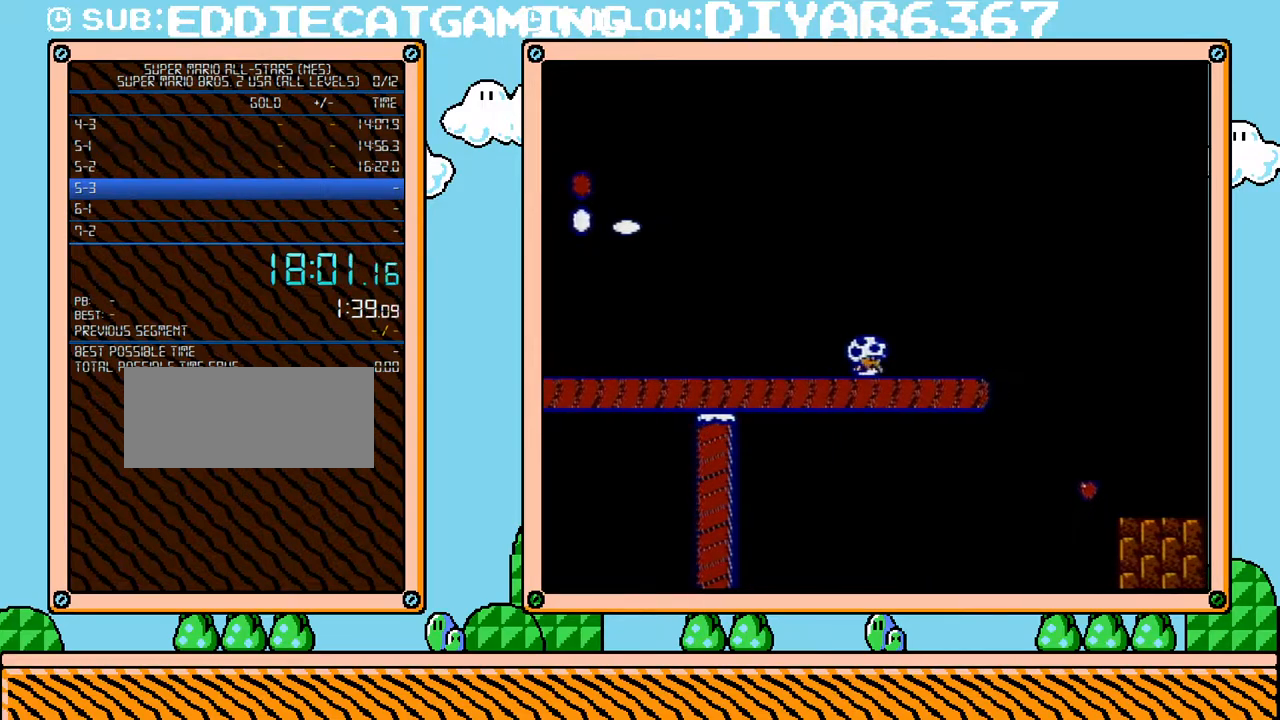
{"buttons": ["B", "DPAD_RIGHT"], "events": [[383, "DPAD_RIGHT", "down"]]}
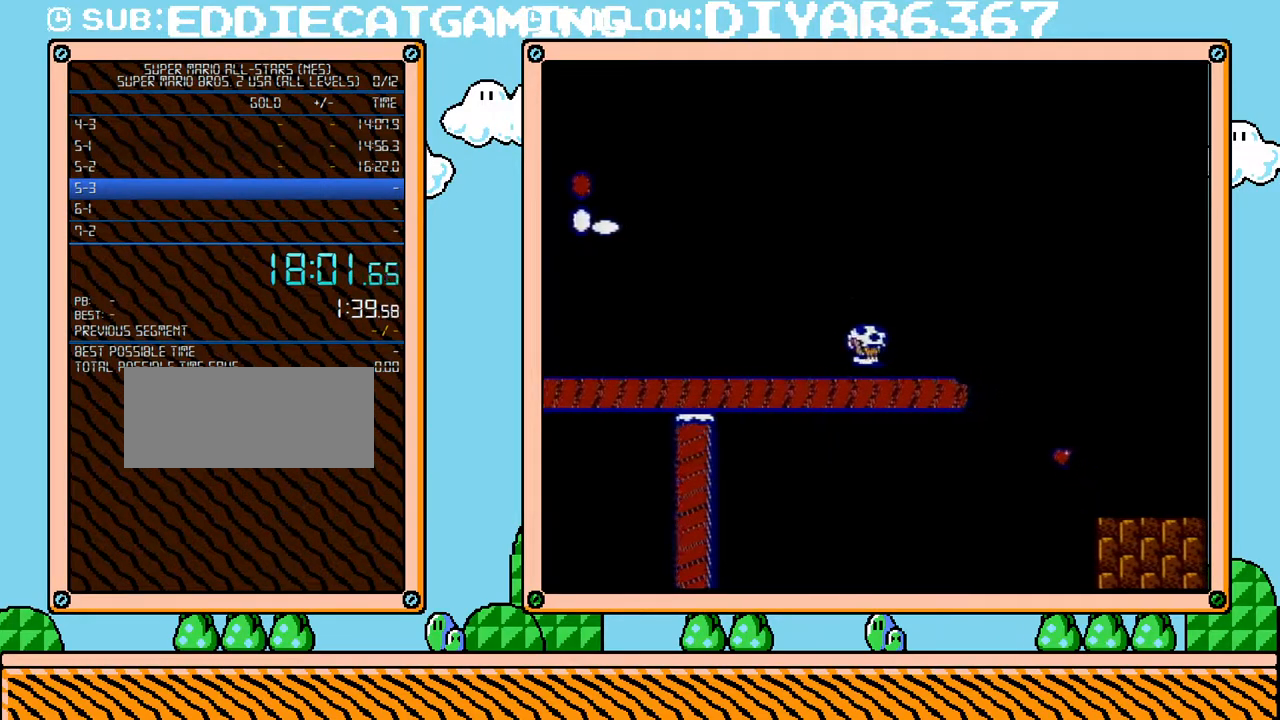
{"buttons": ["B", "DPAD_RIGHT"], "events": [[33, "A", "down"], [150, "A", "up"], [317, "DPAD_RIGHT", "up"], [467, "DPAD_RIGHT", "down"]]}
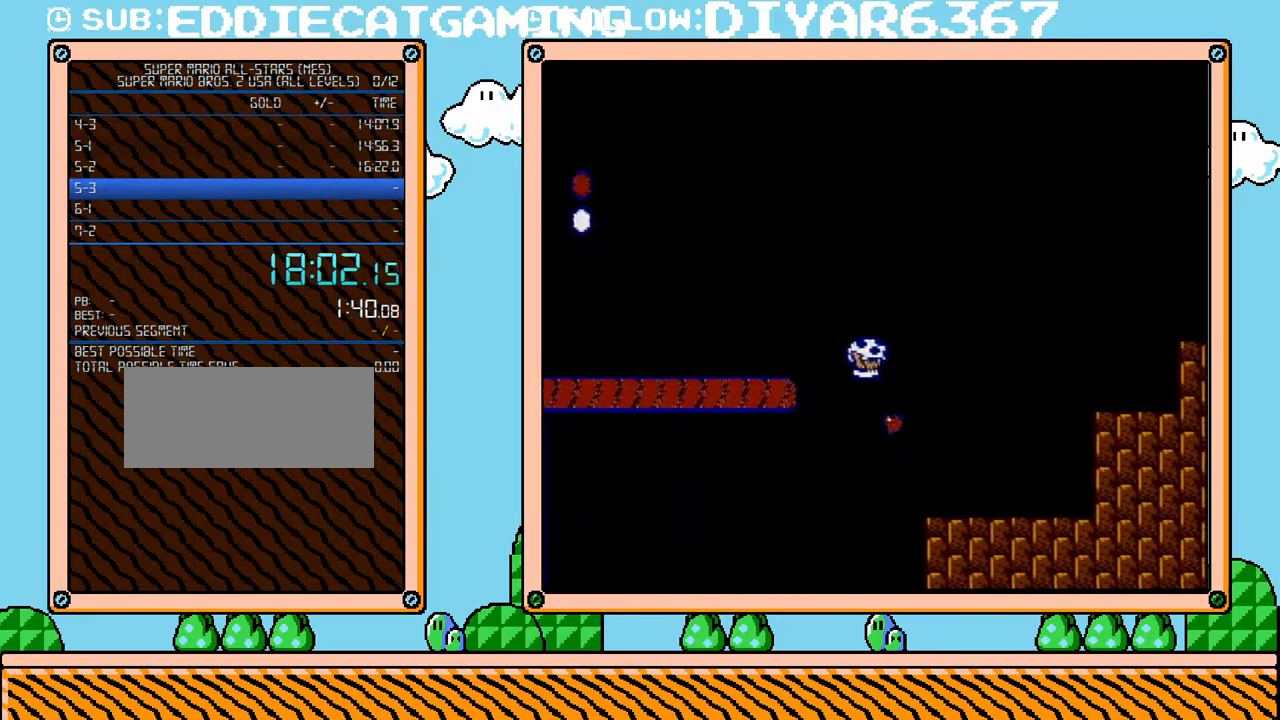
{"buttons": ["B", "DPAD_RIGHT"], "events": []}
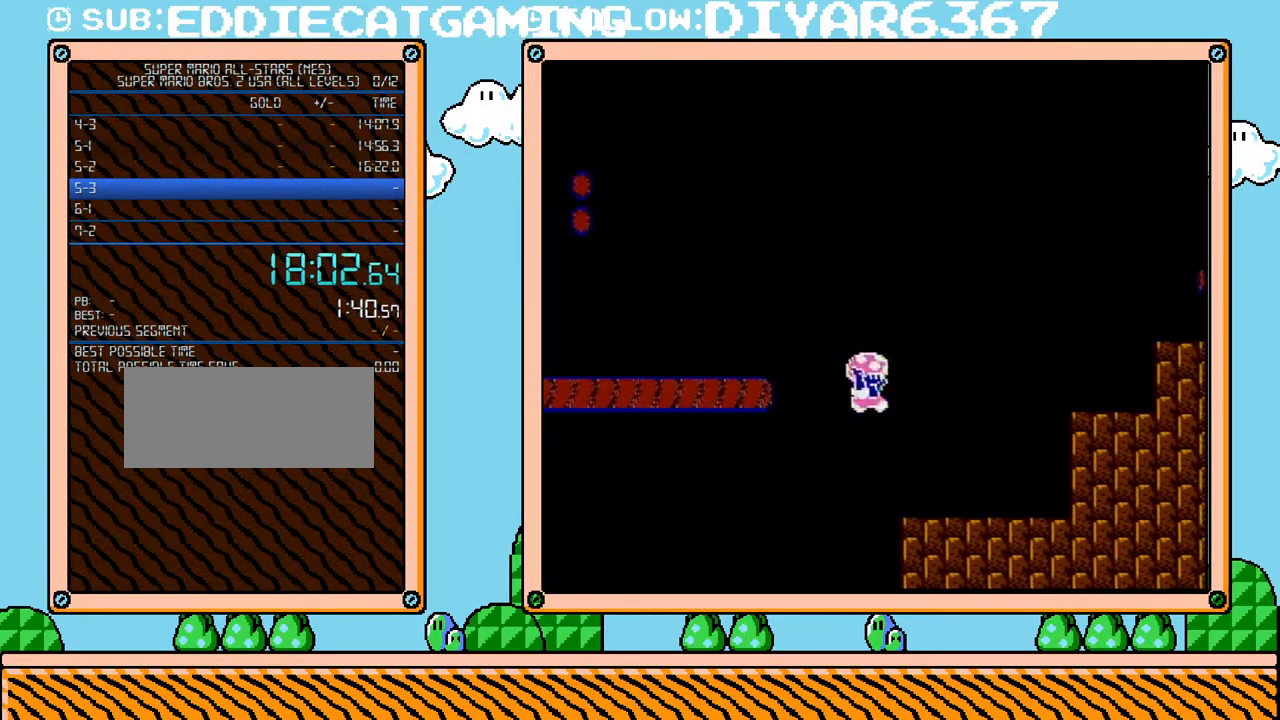
{"buttons": ["A", "B", "DPAD_RIGHT"], "events": [[400, "A", "down"]]}
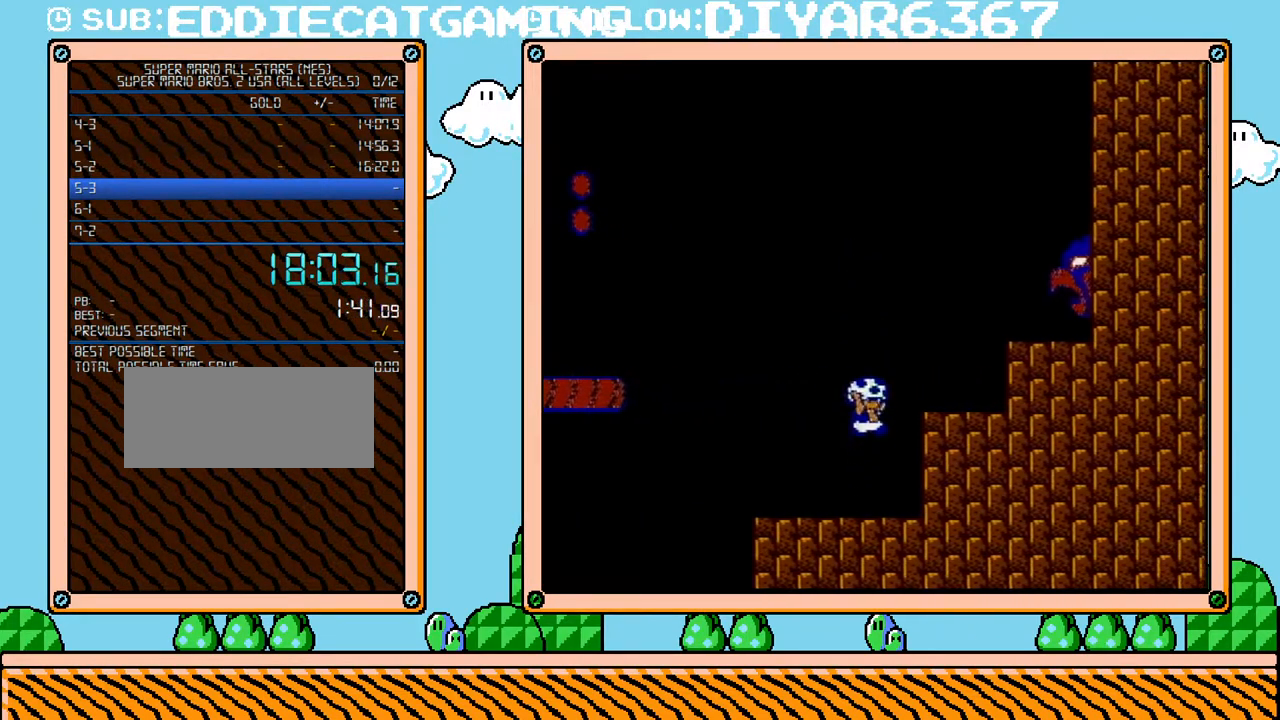
{"buttons": ["B", "DPAD_RIGHT"], "events": [[167, "A", "up"], [383, "A", "down"], [500, "A", "up"]]}
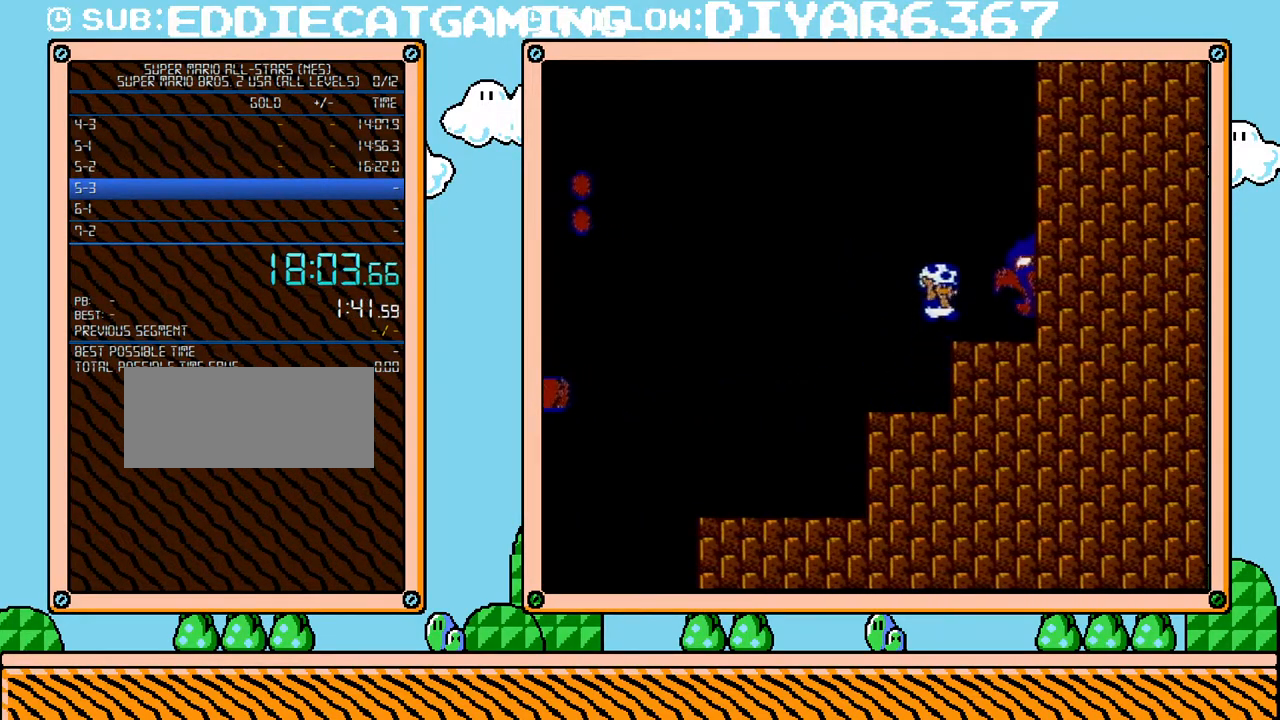
{"buttons": ["B", "DPAD_RIGHT"], "events": []}
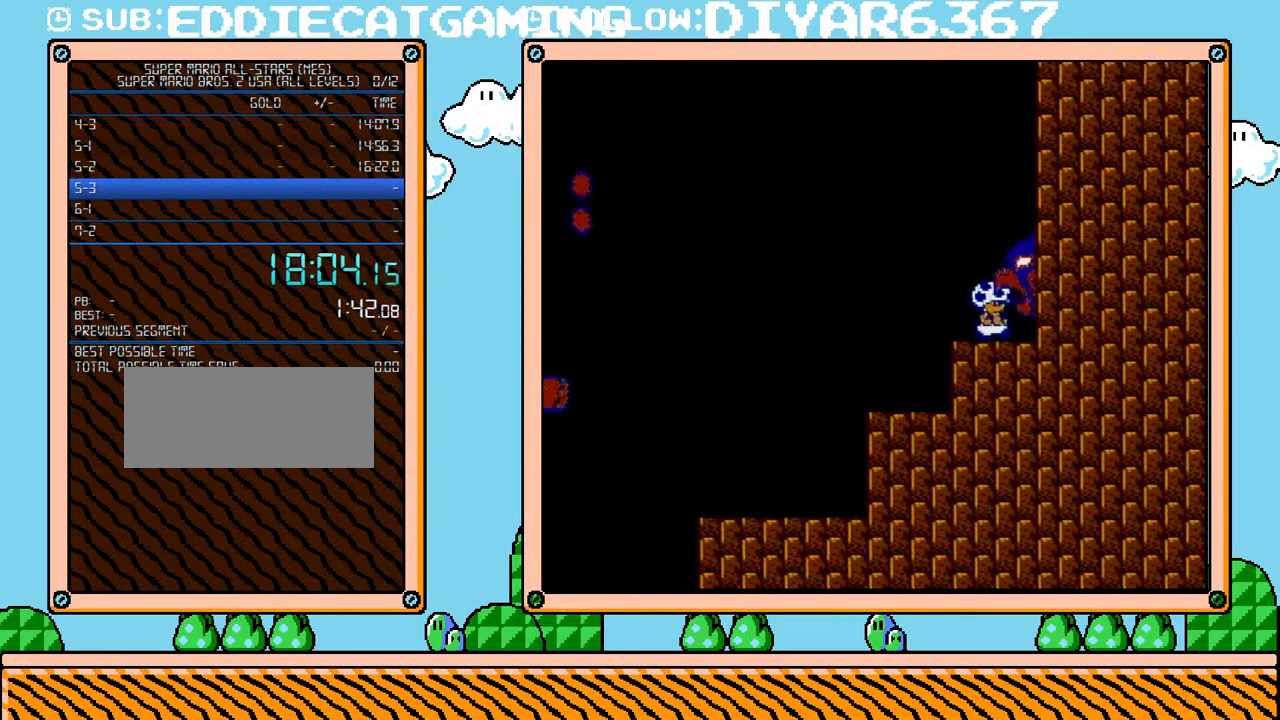
{"buttons": ["B", "DPAD_RIGHT"], "events": []}
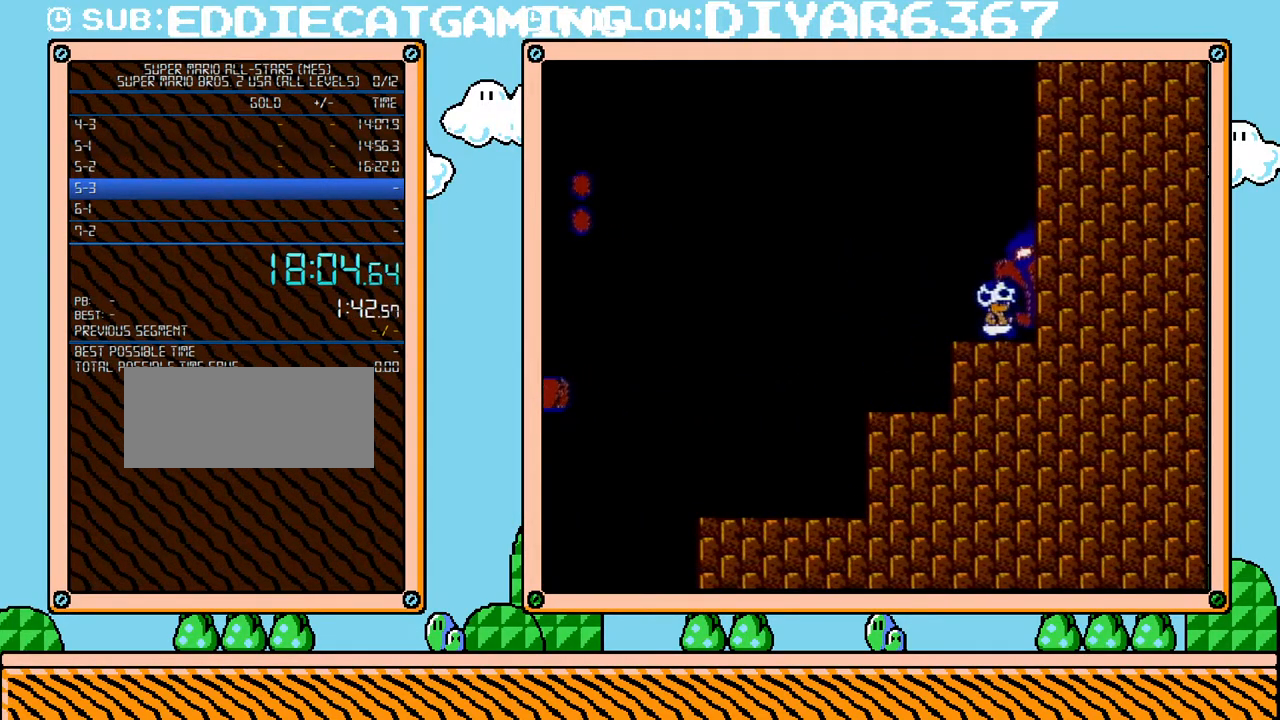
{"buttons": ["B", "DPAD_RIGHT"], "events": []}
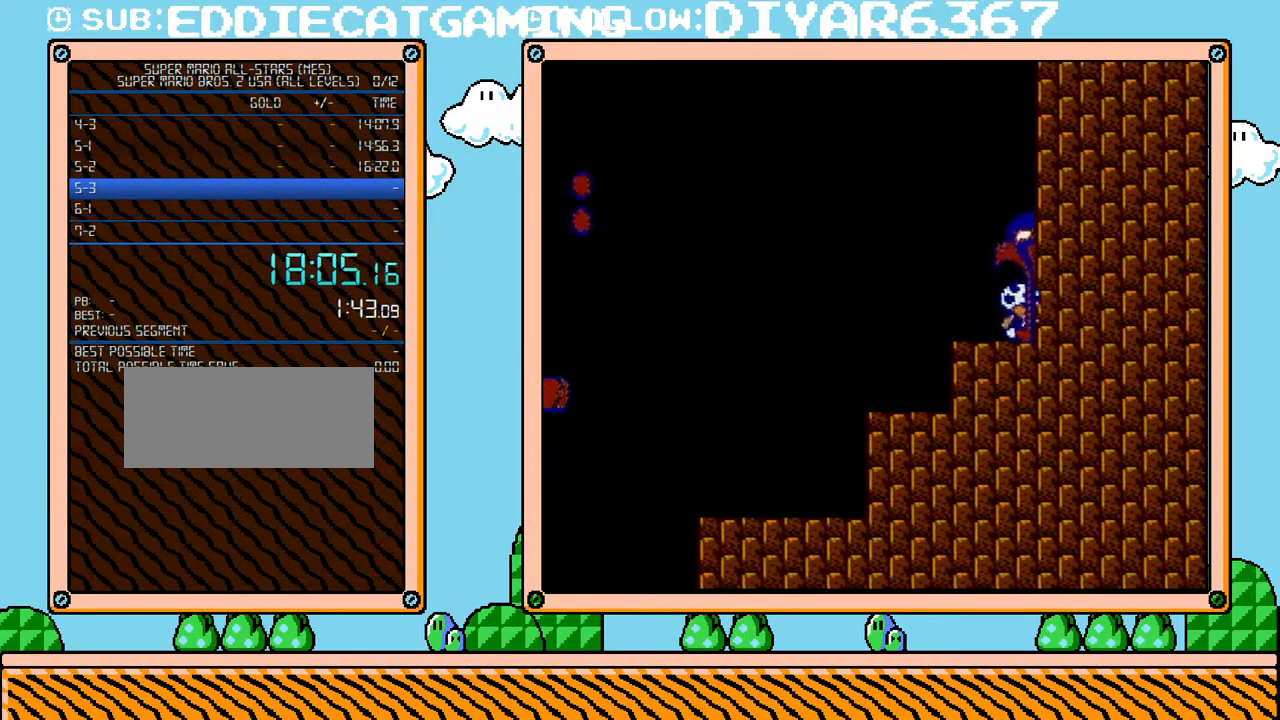
{"buttons": ["B"], "events": [[317, "DPAD_RIGHT", "up"]]}
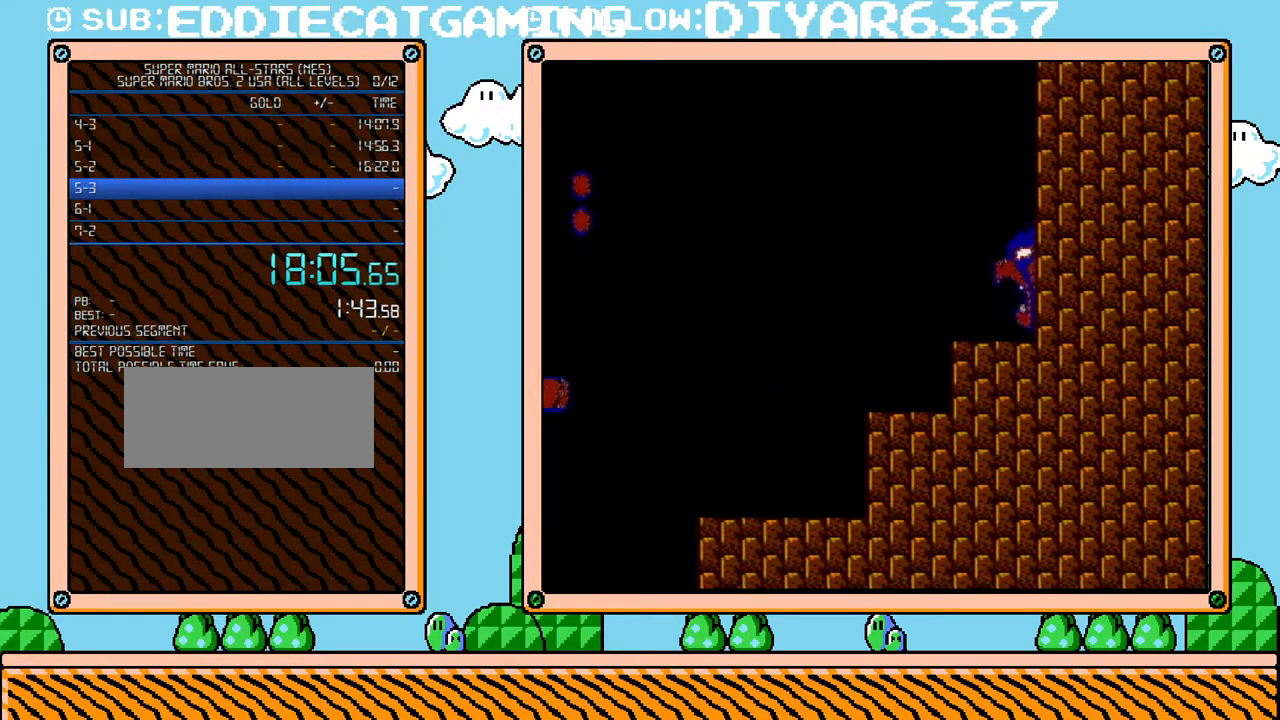
{"buttons": ["B"], "events": []}